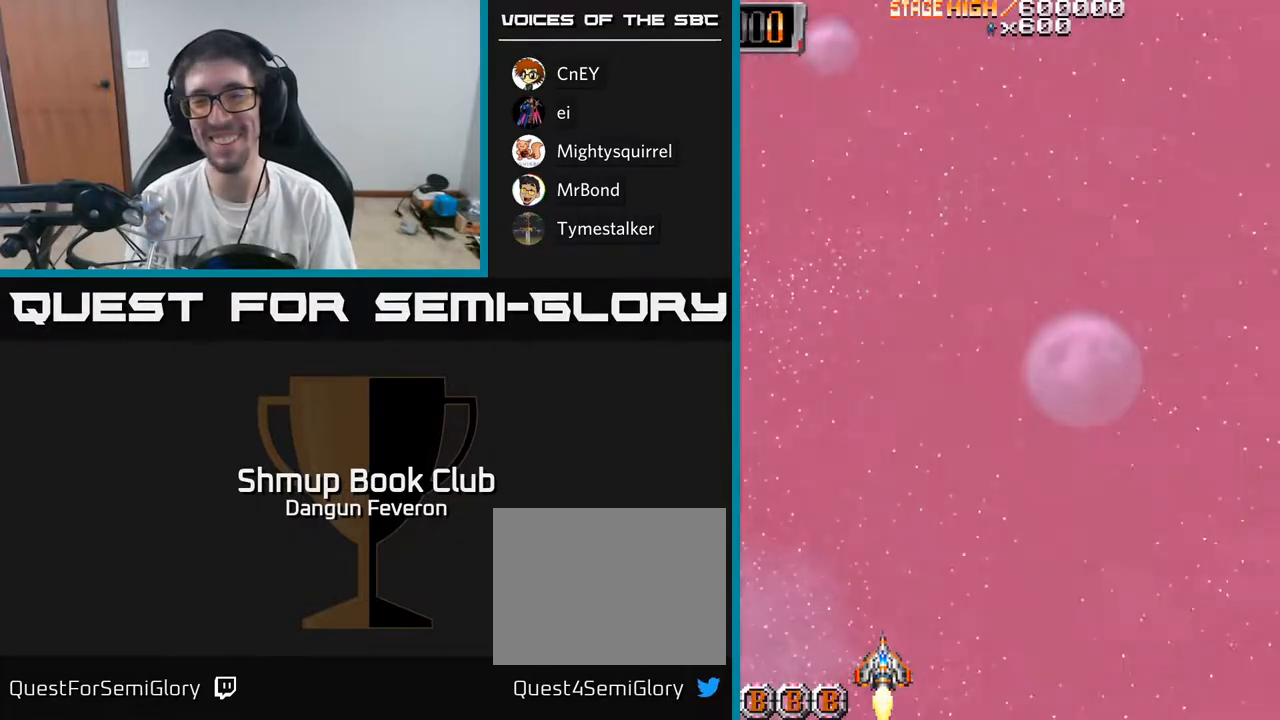
Gameplay with a controller (Xbox layout); each line is a JSON object with the inputs held at the frame after it. "events" lists button and stick changes between this image and that frame as [ms after this image, input, new state], when the widget could be followed in between.
{"buttons": ["R2", "DPAD_UP", "DPAD_RIGHT"], "left_stick": "center", "right_stick": "center", "events": [[233, "R2", "down"], [250, "DPAD_UP", "down"], [267, "DPAD_RIGHT", "down"]]}
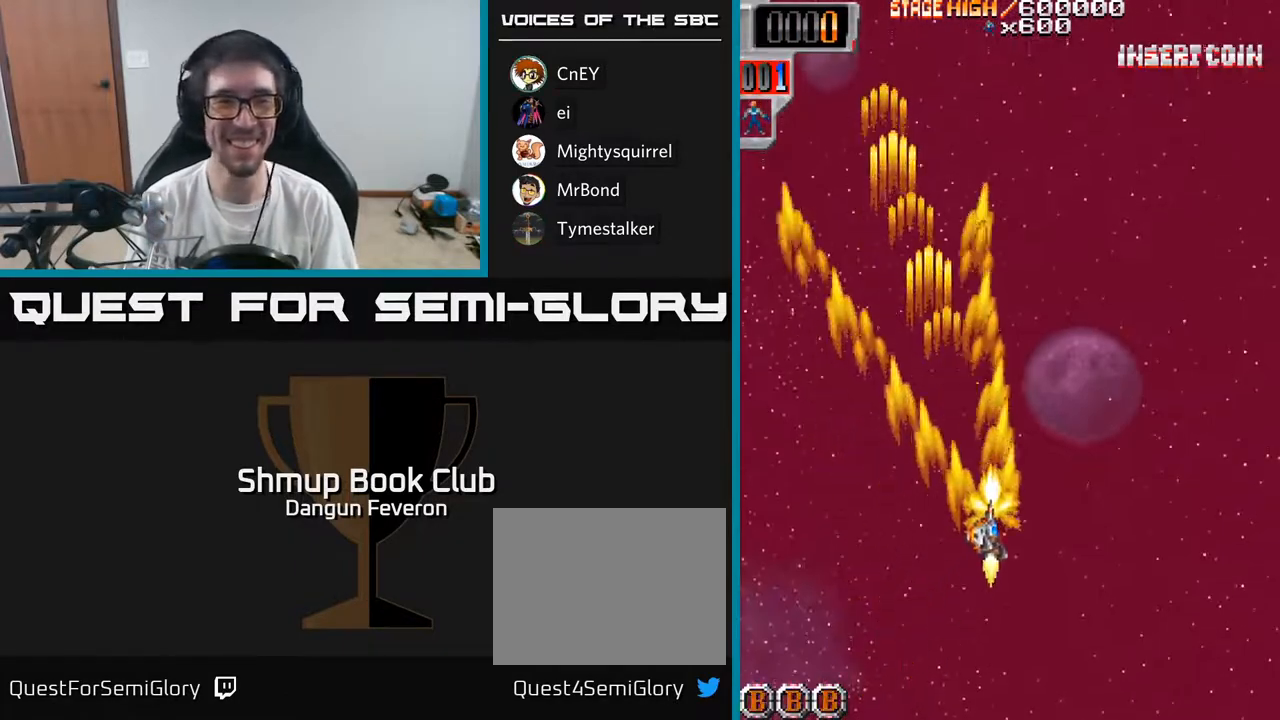
{"buttons": ["R2", "DPAD_DOWN"], "left_stick": "center", "right_stick": "center", "events": [[67, "DPAD_RIGHT", "up"], [217, "DPAD_UP", "up"], [267, "DPAD_DOWN", "down"]]}
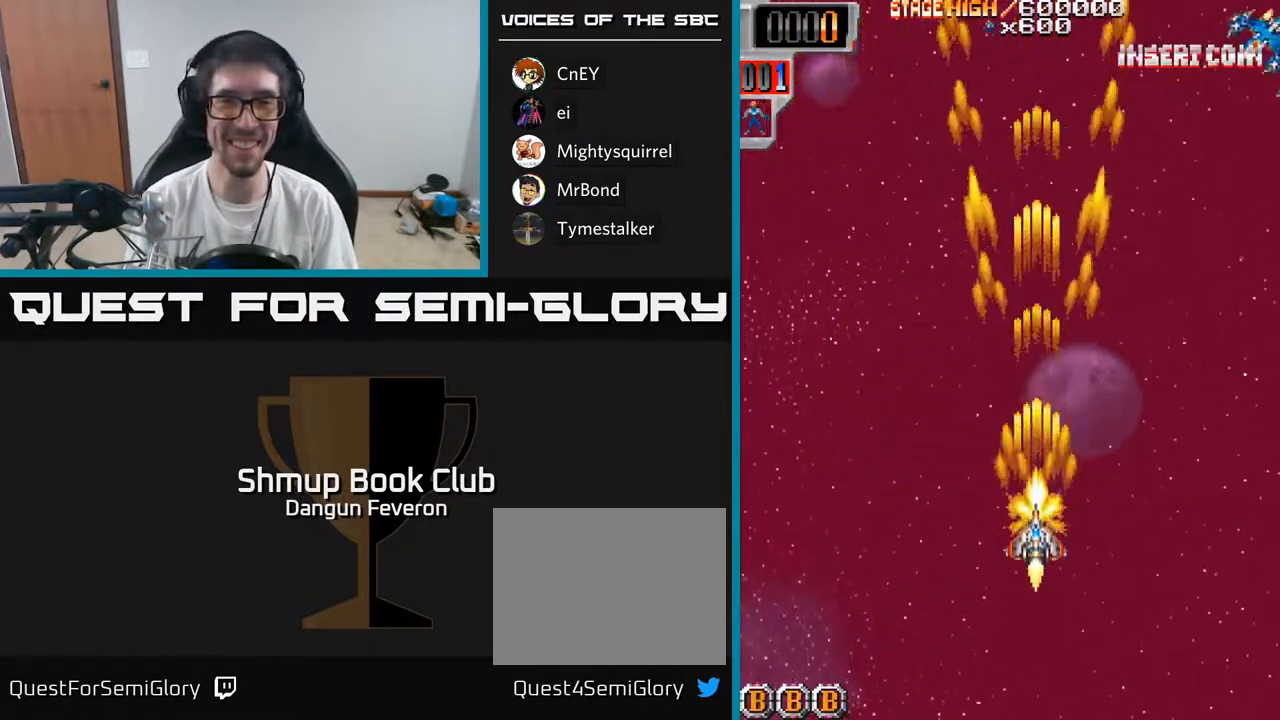
{"buttons": ["R2", "DPAD_UP"], "left_stick": "center", "right_stick": "center", "events": [[167, "DPAD_RIGHT", "down"], [217, "DPAD_DOWN", "up"], [417, "DPAD_UP", "down"], [433, "DPAD_RIGHT", "up"]]}
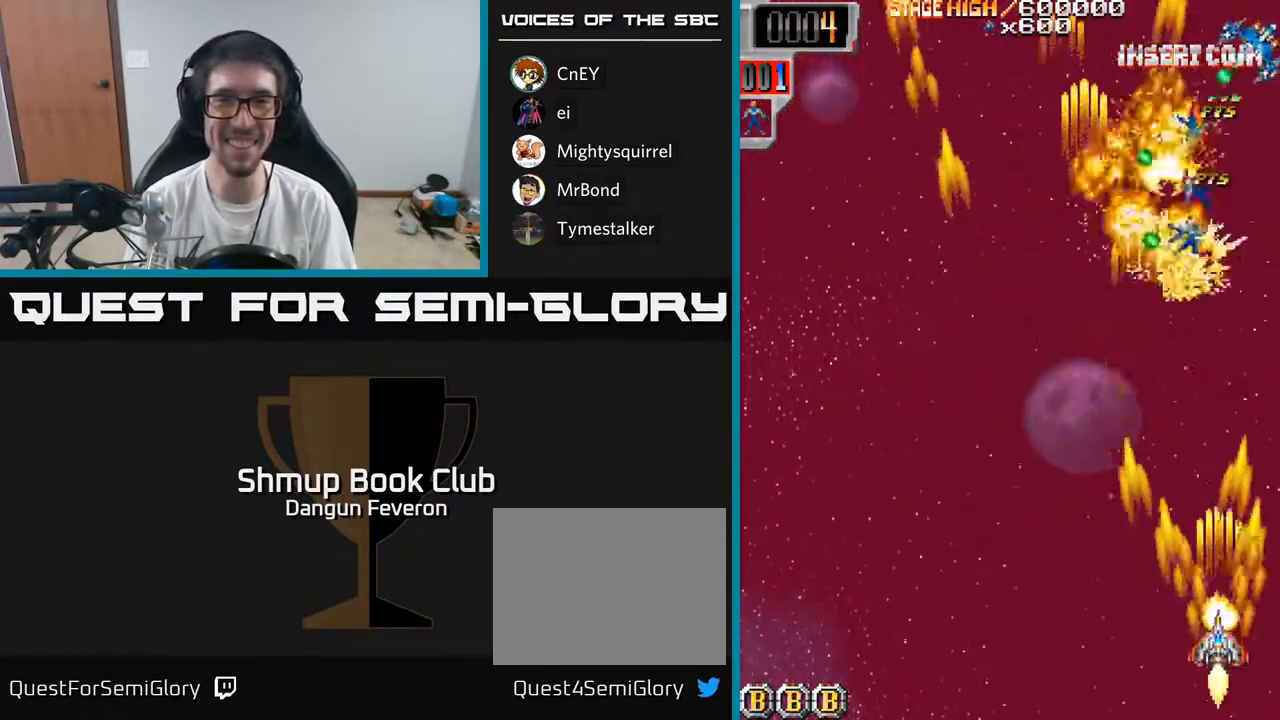
{"buttons": ["R2", "DPAD_UP"], "left_stick": "center", "right_stick": "center", "events": [[83, "DPAD_LEFT", "down"], [167, "DPAD_UP", "up"], [267, "DPAD_DOWN", "down"], [283, "DPAD_LEFT", "up"], [317, "DPAD_RIGHT", "down"], [350, "DPAD_DOWN", "up"], [417, "DPAD_UP", "down"], [467, "DPAD_RIGHT", "up"]]}
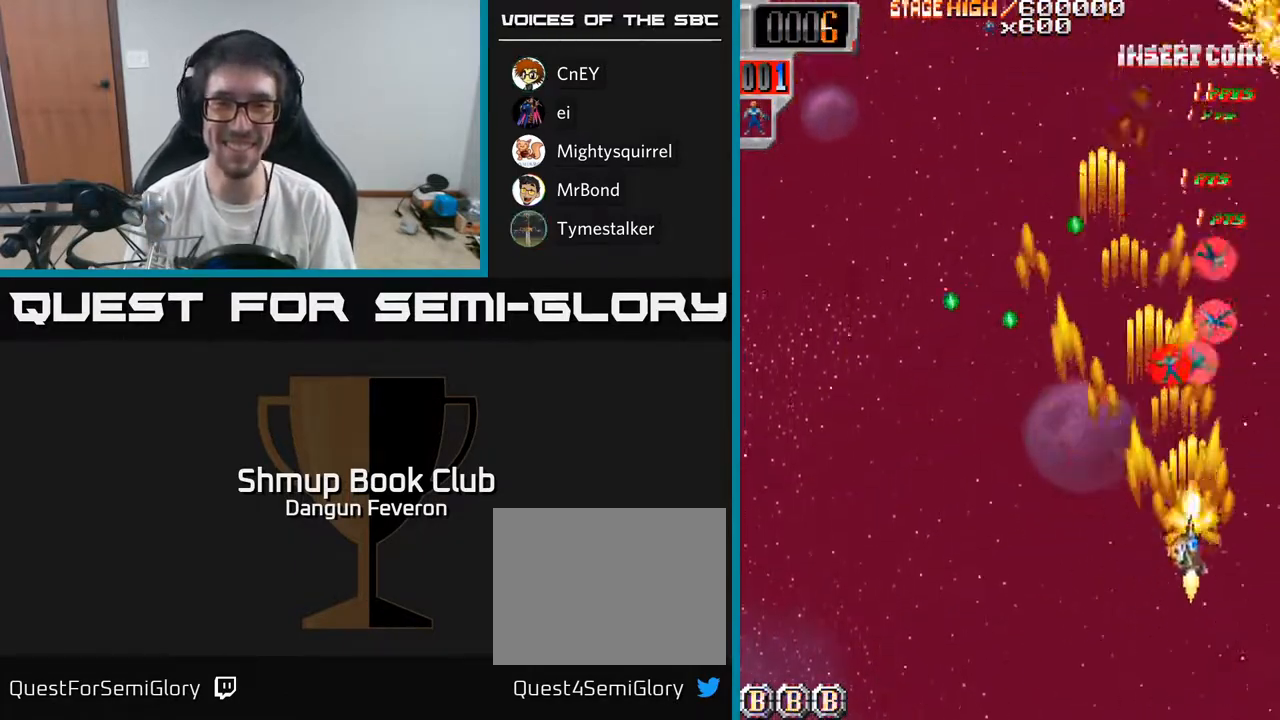
{"buttons": ["R2", "DPAD_DOWN", "DPAD_LEFT"], "left_stick": "center", "right_stick": "center", "events": [[317, "DPAD_LEFT", "down"], [333, "DPAD_UP", "up"], [417, "DPAD_DOWN", "down"]]}
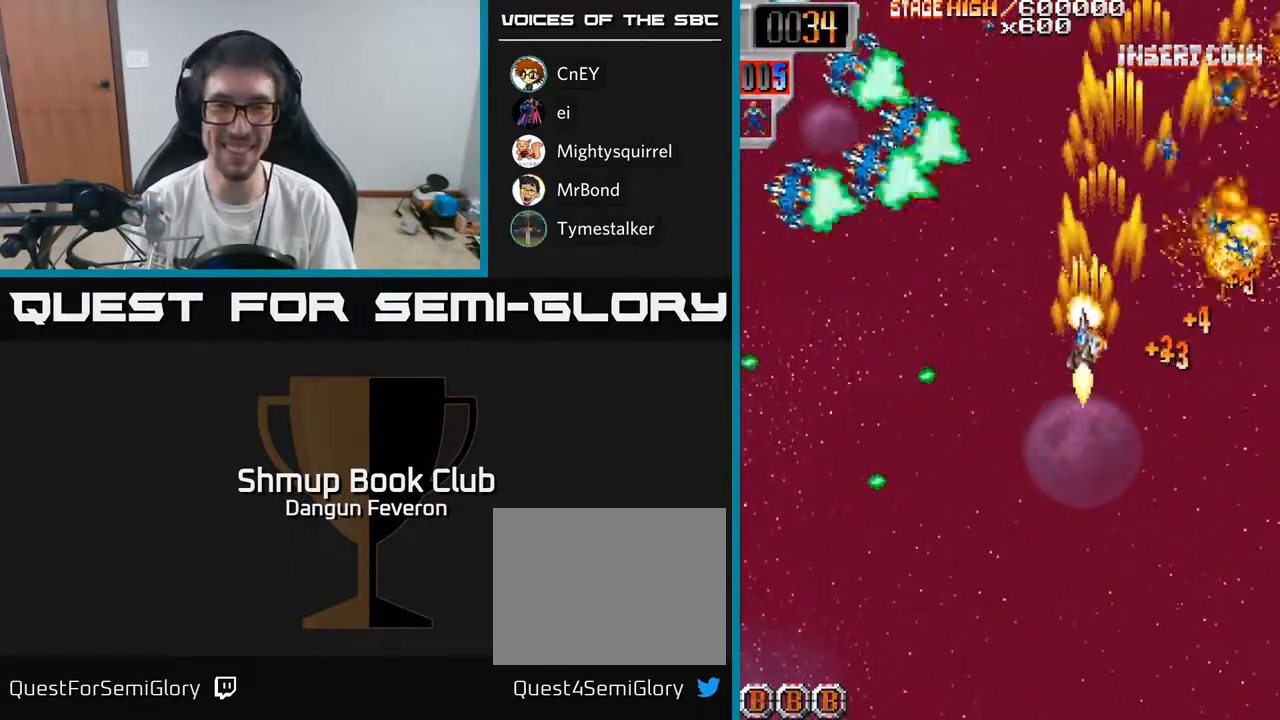
{"buttons": ["R2", "DPAD_RIGHT"], "left_stick": "center", "right_stick": "center", "events": [[117, "DPAD_DOWN", "up"], [233, "DPAD_LEFT", "up"], [250, "DPAD_RIGHT", "down"], [333, "DPAD_DOWN", "down"], [483, "DPAD_DOWN", "up"]]}
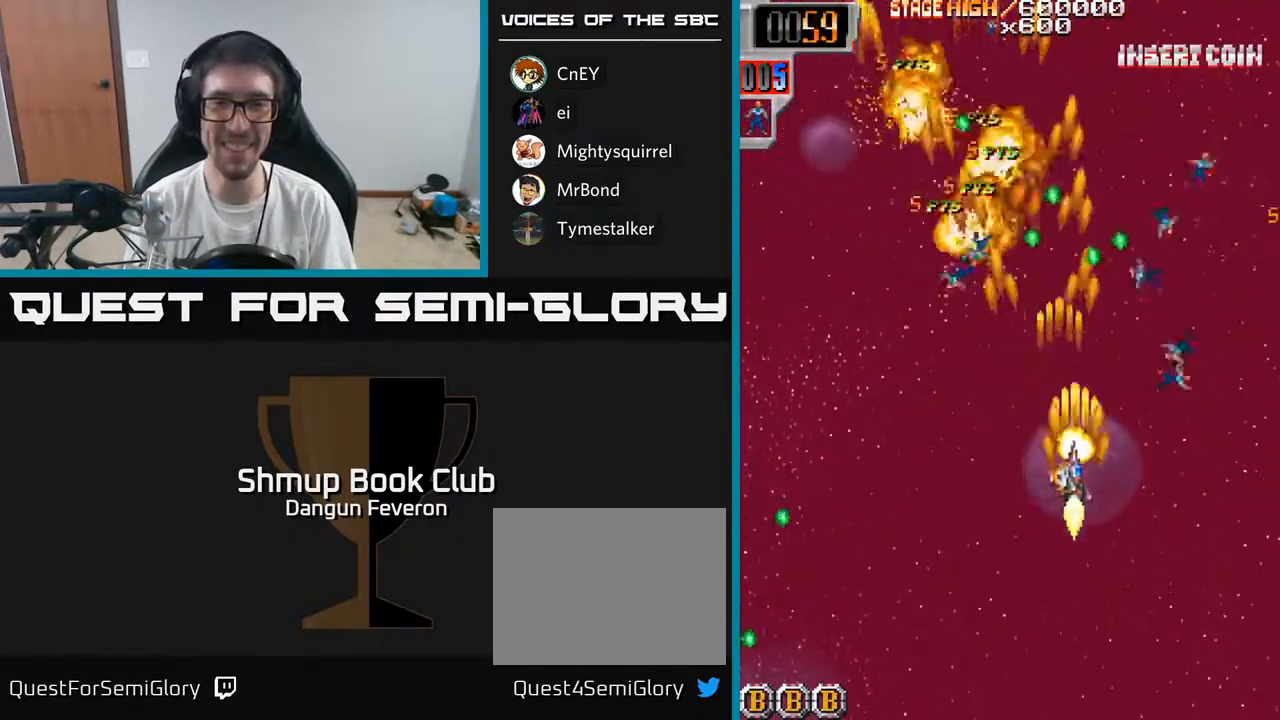
{"buttons": ["R2", "DPAD_DOWN", "DPAD_LEFT"], "left_stick": "center", "right_stick": "center", "events": [[133, "DPAD_RIGHT", "up"], [133, "DPAD_UP", "down"], [217, "DPAD_LEFT", "down"], [333, "DPAD_UP", "up"], [483, "DPAD_DOWN", "down"]]}
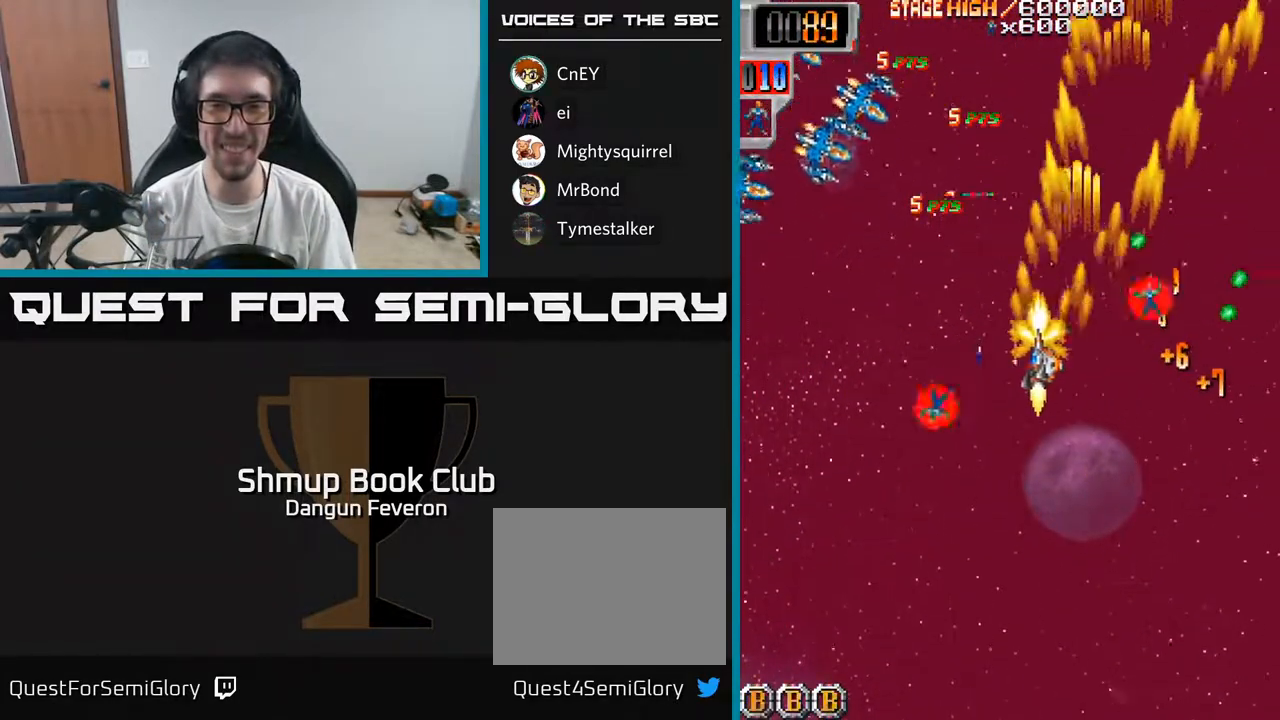
{"buttons": ["R2", "DPAD_RIGHT"], "left_stick": "center", "right_stick": "center", "events": [[183, "DPAD_DOWN", "up"], [250, "DPAD_LEFT", "up"], [267, "DPAD_UP", "down"], [283, "DPAD_RIGHT", "down"], [300, "DPAD_UP", "up"]]}
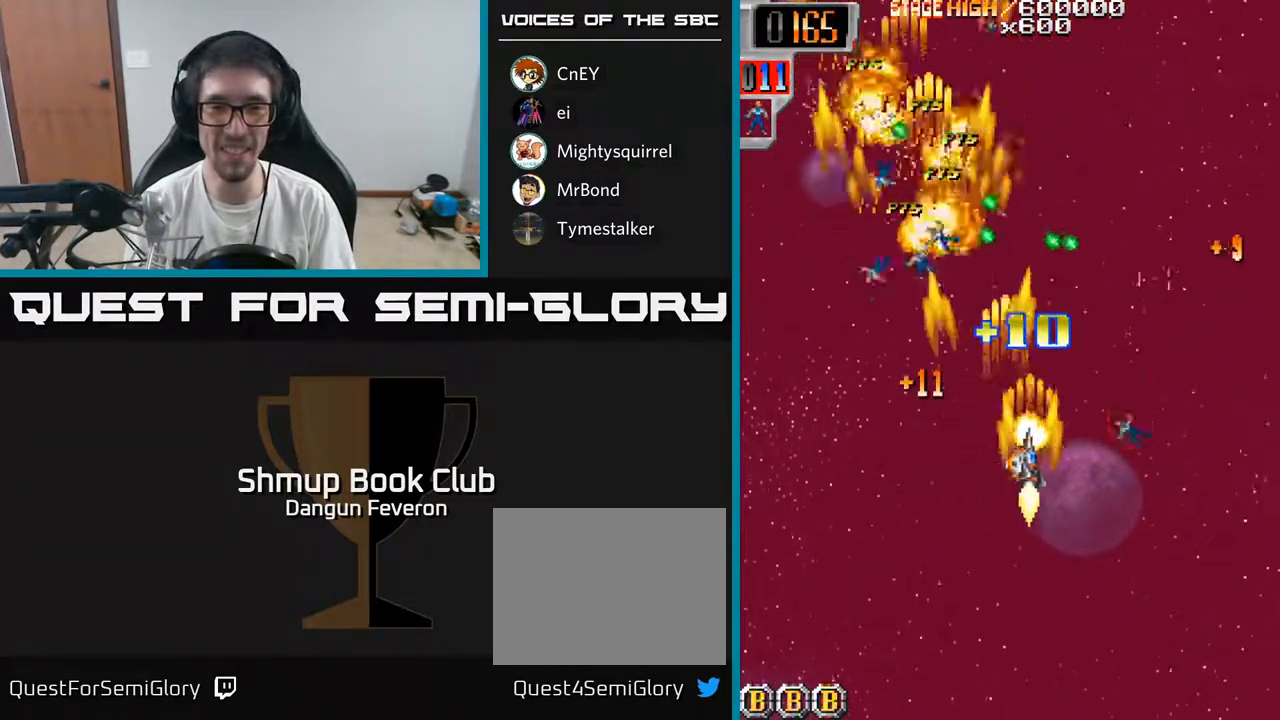
{"buttons": ["R2", "DPAD_LEFT"], "left_stick": "center", "right_stick": "center", "events": [[150, "DPAD_RIGHT", "up"], [150, "DPAD_UP", "down"], [183, "DPAD_LEFT", "down"], [217, "DPAD_UP", "up"]]}
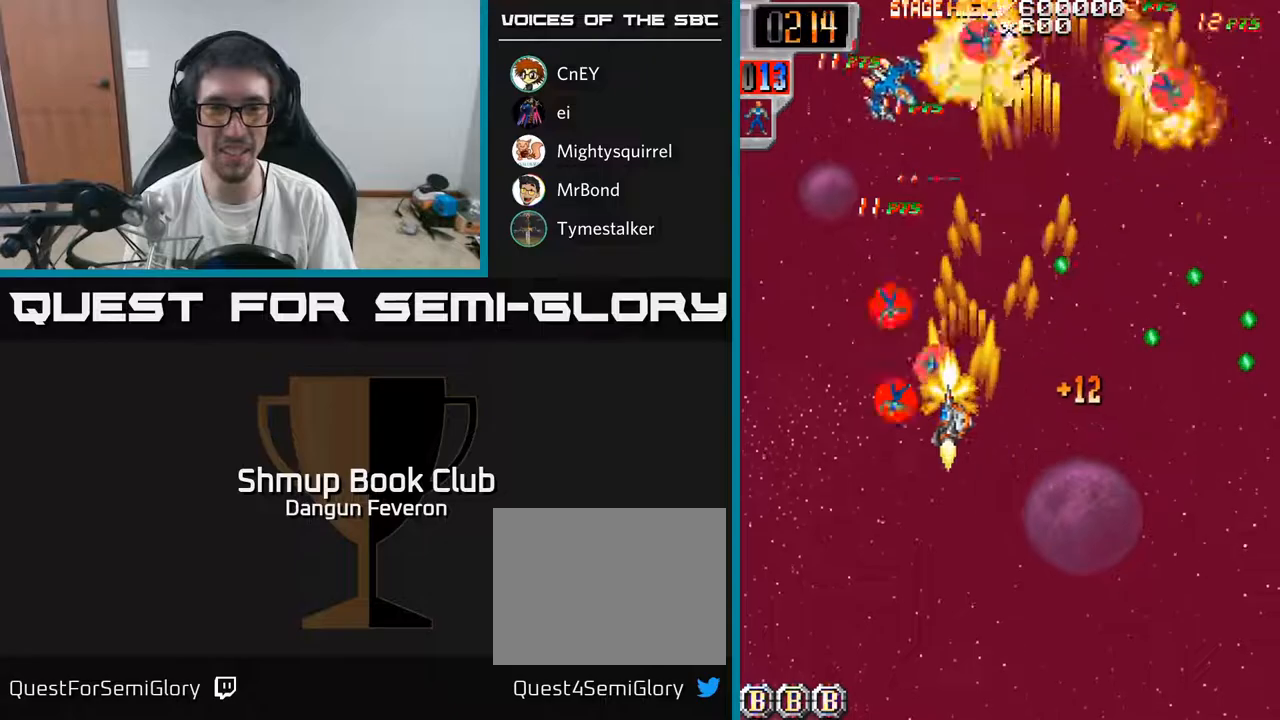
{"buttons": ["R2", "DPAD_RIGHT"], "left_stick": "center", "right_stick": "center", "events": [[17, "DPAD_UP", "down"], [83, "DPAD_LEFT", "up"], [133, "DPAD_RIGHT", "down"], [183, "DPAD_UP", "up"]]}
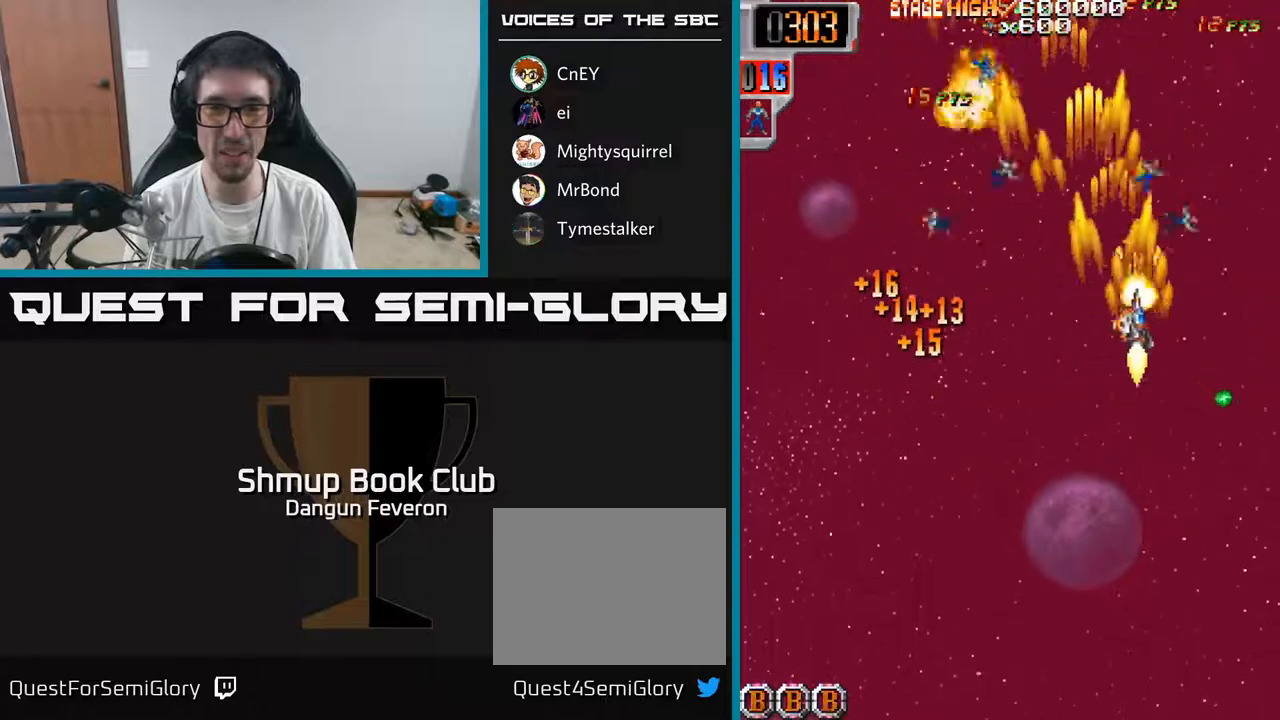
{"buttons": ["R2", "DPAD_DOWN", "DPAD_LEFT"], "left_stick": "center", "right_stick": "center", "events": [[17, "DPAD_UP", "down"], [50, "DPAD_RIGHT", "up"], [133, "DPAD_LEFT", "down"], [183, "DPAD_UP", "up"], [250, "DPAD_DOWN", "down"]]}
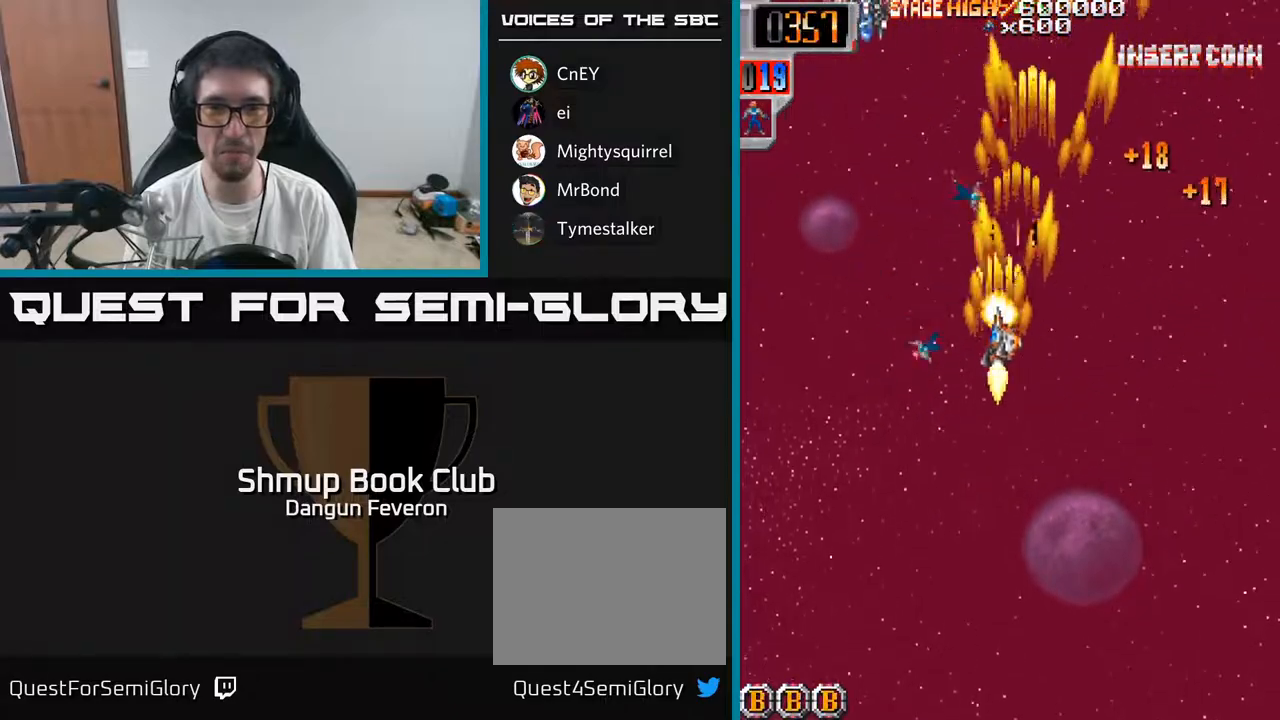
{"buttons": ["R2"], "left_stick": "center", "right_stick": "center", "events": [[50, "DPAD_DOWN", "up"], [83, "DPAD_UP", "down"], [100, "DPAD_LEFT", "up"], [317, "DPAD_LEFT", "down"], [417, "DPAD_LEFT", "up"], [467, "DPAD_RIGHT", "down"], [483, "DPAD_UP", "up"], [500, "DPAD_RIGHT", "up"]]}
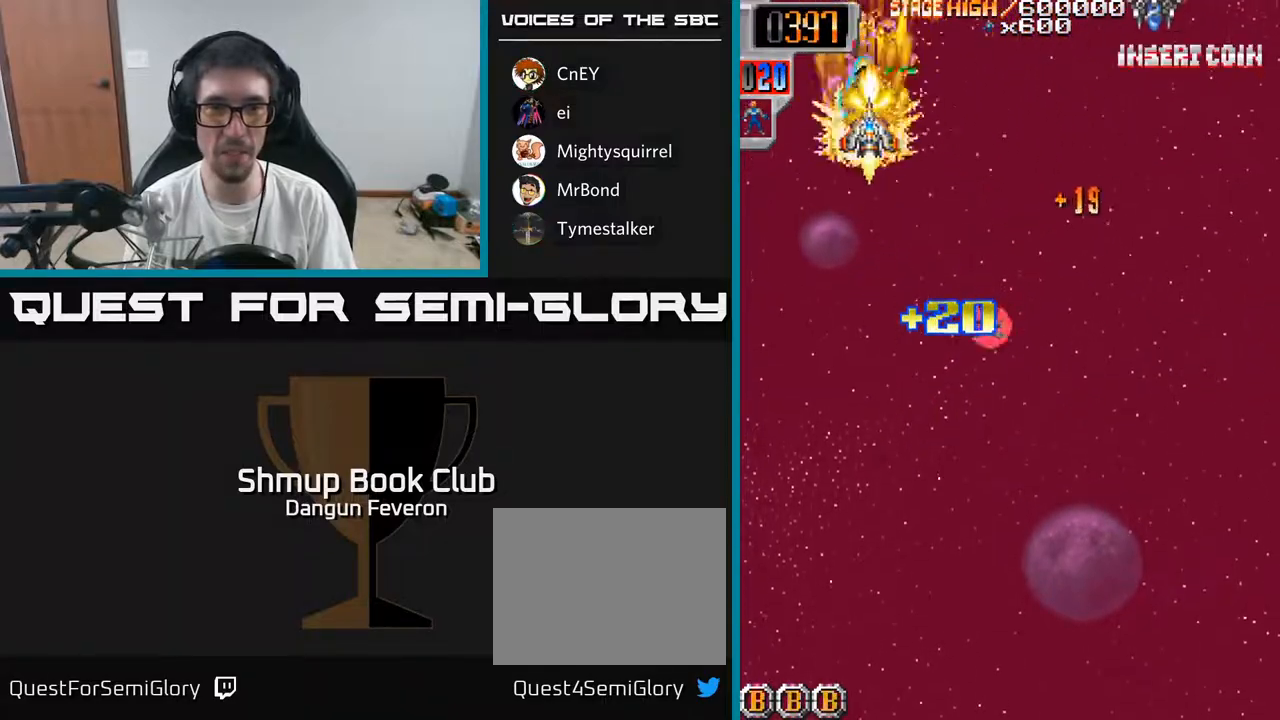
{"buttons": ["R2", "DPAD_DOWN", "DPAD_RIGHT"], "left_stick": "center", "right_stick": "center", "events": [[33, "DPAD_DOWN", "down"], [50, "DPAD_LEFT", "down"], [117, "DPAD_DOWN", "up"], [150, "DPAD_UP", "down"], [167, "DPAD_LEFT", "up"], [233, "DPAD_RIGHT", "down"], [267, "DPAD_UP", "up"], [350, "DPAD_DOWN", "down"]]}
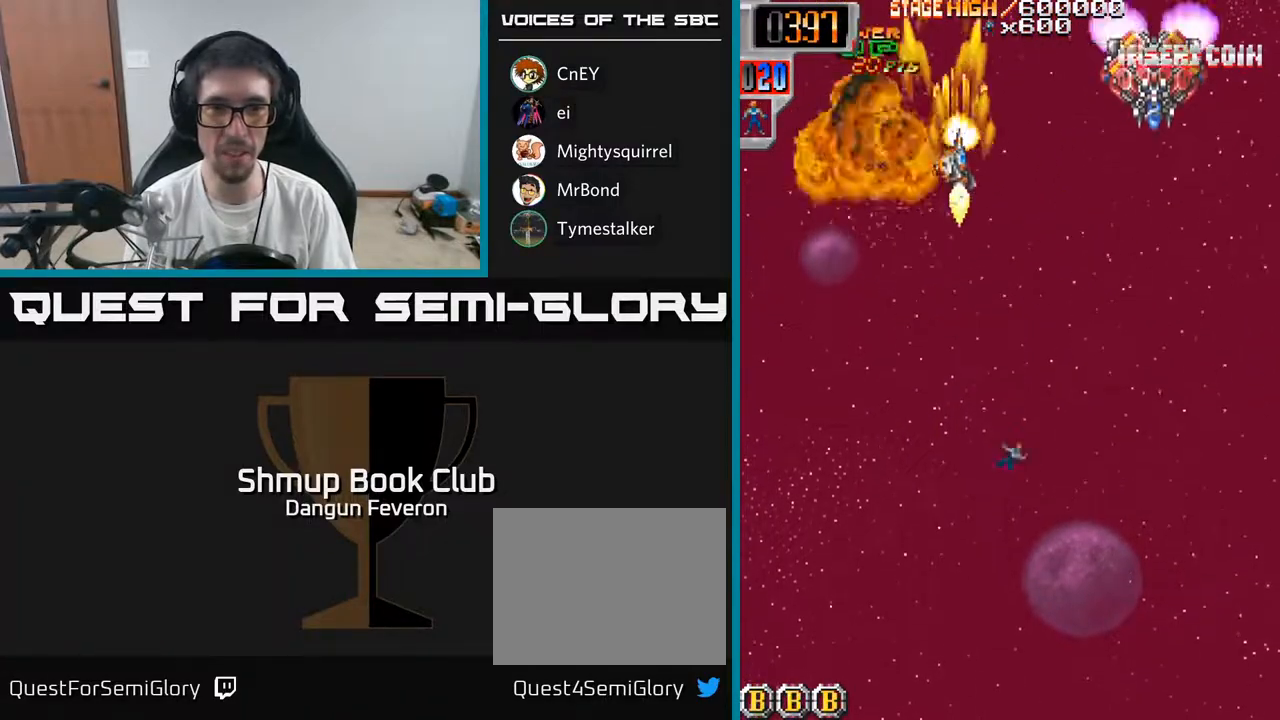
{"buttons": ["R2", "DPAD_DOWN", "DPAD_LEFT"], "left_stick": "center", "right_stick": "center", "events": [[17, "DPAD_DOWN", "up"], [267, "DPAD_DOWN", "down"], [283, "DPAD_RIGHT", "up"], [333, "DPAD_LEFT", "down"]]}
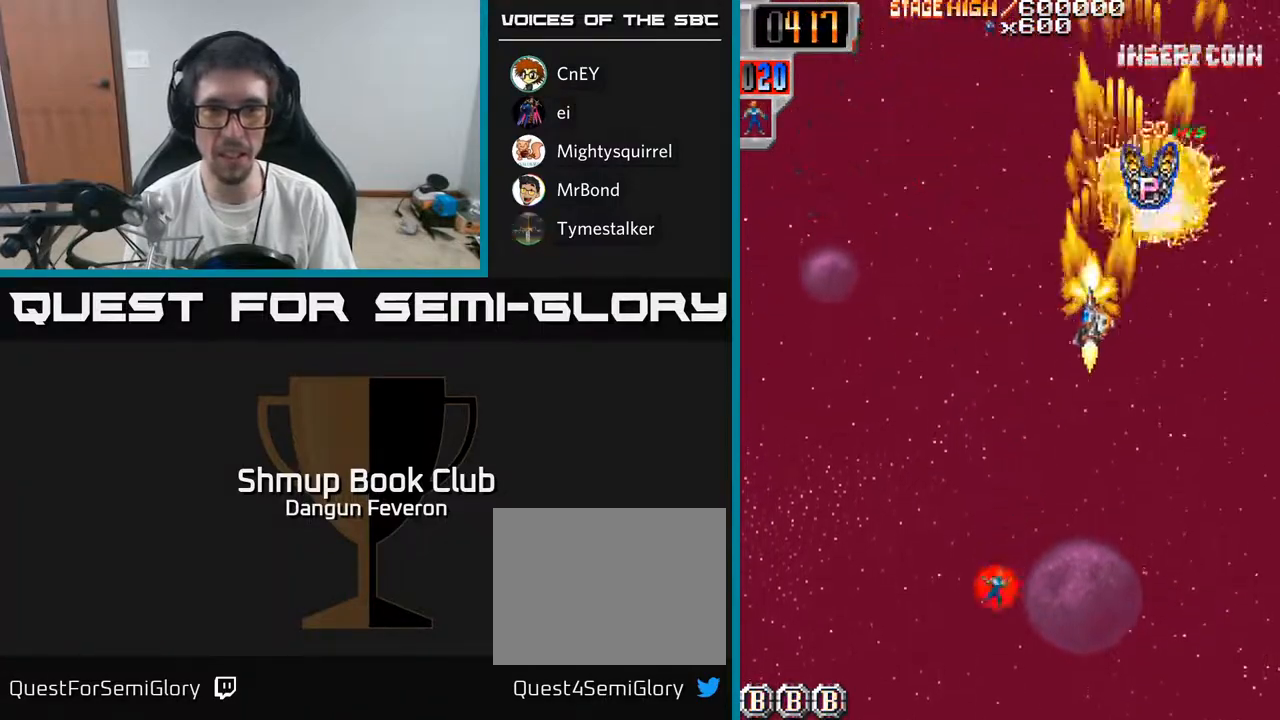
{"buttons": ["R2", "DPAD_DOWN", "DPAD_LEFT"], "left_stick": "center", "right_stick": "center", "events": [[100, "DPAD_LEFT", "up"], [433, "DPAD_LEFT", "down"]]}
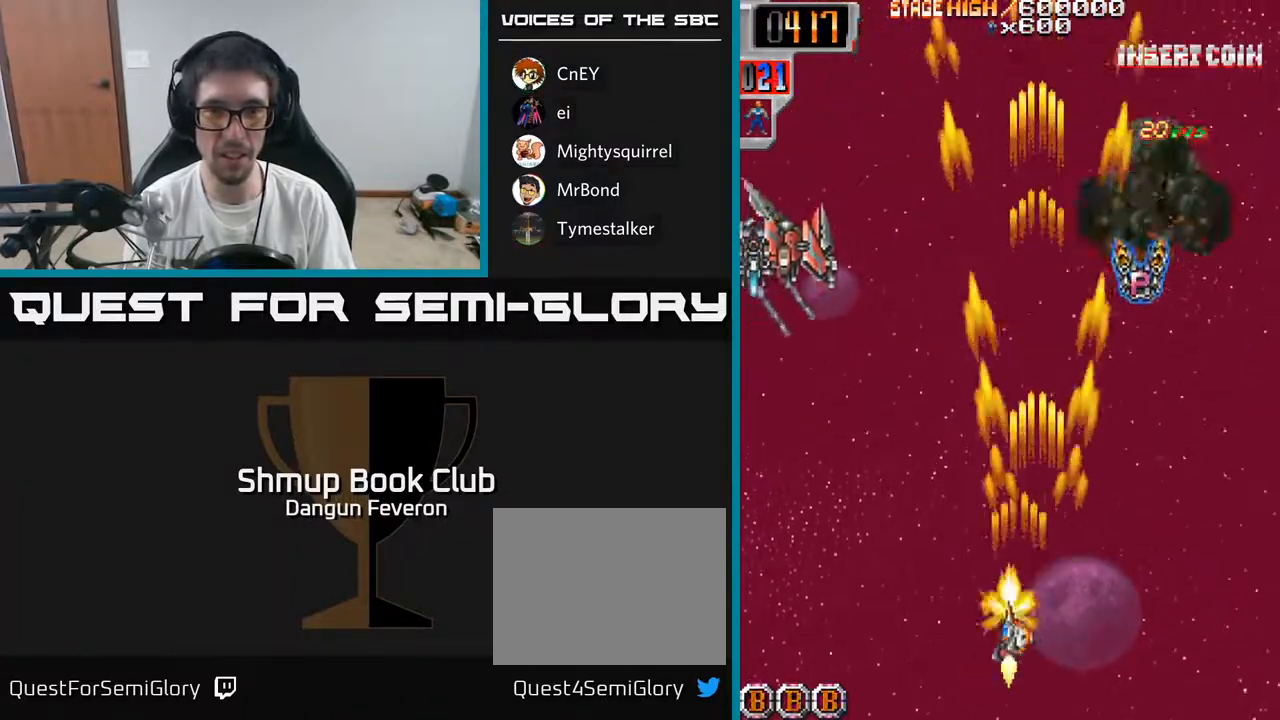
{"buttons": ["R2", "DPAD_UP"], "left_stick": "center", "right_stick": "center", "events": [[50, "DPAD_DOWN", "up"], [183, "DPAD_UP", "down"], [217, "DPAD_LEFT", "up"], [267, "DPAD_RIGHT", "down"], [367, "DPAD_RIGHT", "up"]]}
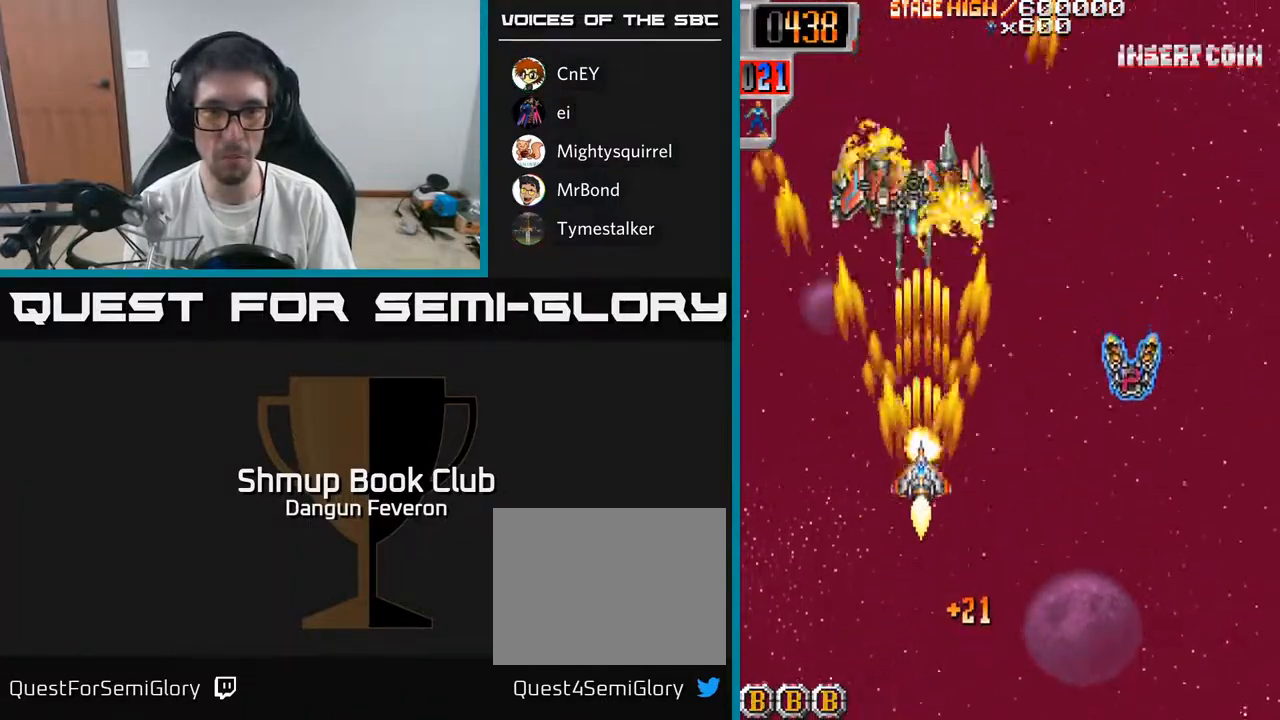
{"buttons": ["R2", "DPAD_LEFT"], "left_stick": "center", "right_stick": "center", "events": [[33, "DPAD_RIGHT", "down"], [167, "DPAD_UP", "up"], [217, "DPAD_DOWN", "down"], [383, "DPAD_DOWN", "up"], [417, "DPAD_RIGHT", "up"], [417, "DPAD_UP", "down"], [450, "DPAD_LEFT", "down"], [467, "DPAD_UP", "up"]]}
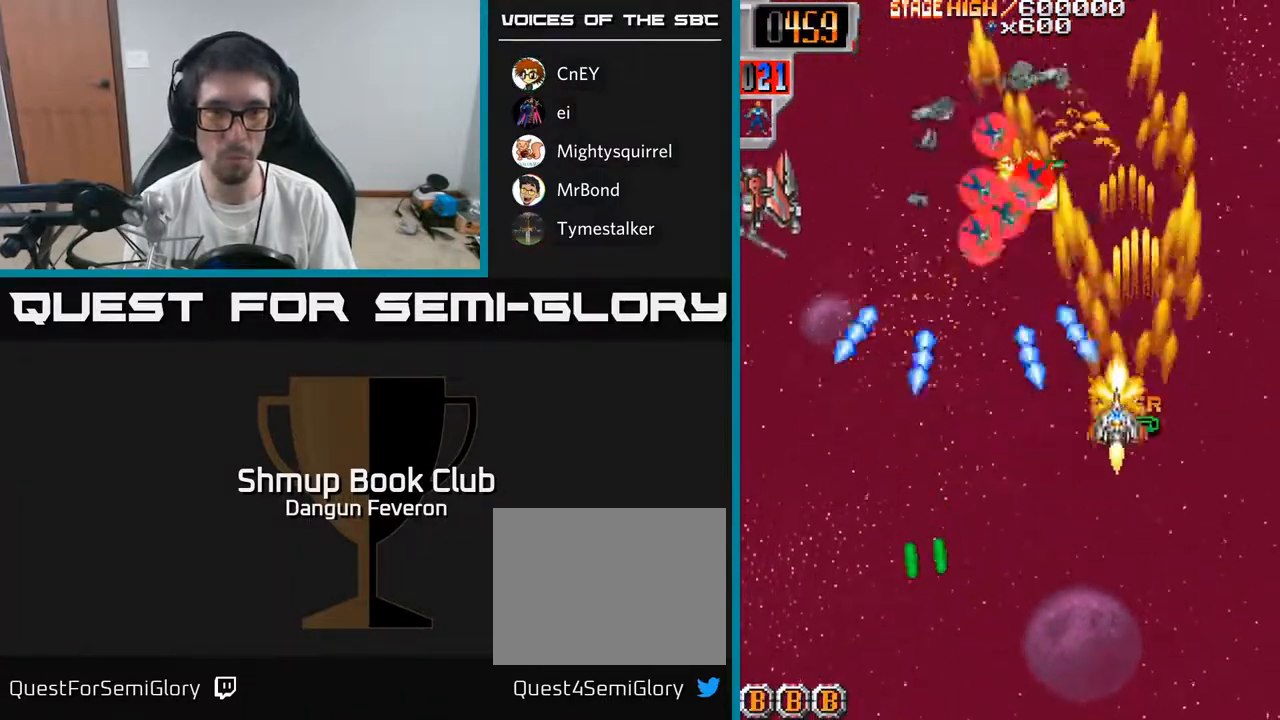
{"buttons": ["R2", "DPAD_UP", "DPAD_LEFT"], "left_stick": "center", "right_stick": "center", "events": [[17, "DPAD_DOWN", "down"], [50, "DPAD_LEFT", "up"], [67, "DPAD_RIGHT", "down"], [333, "DPAD_RIGHT", "up"], [367, "DPAD_DOWN", "up"], [383, "DPAD_LEFT", "down"], [400, "DPAD_UP", "down"]]}
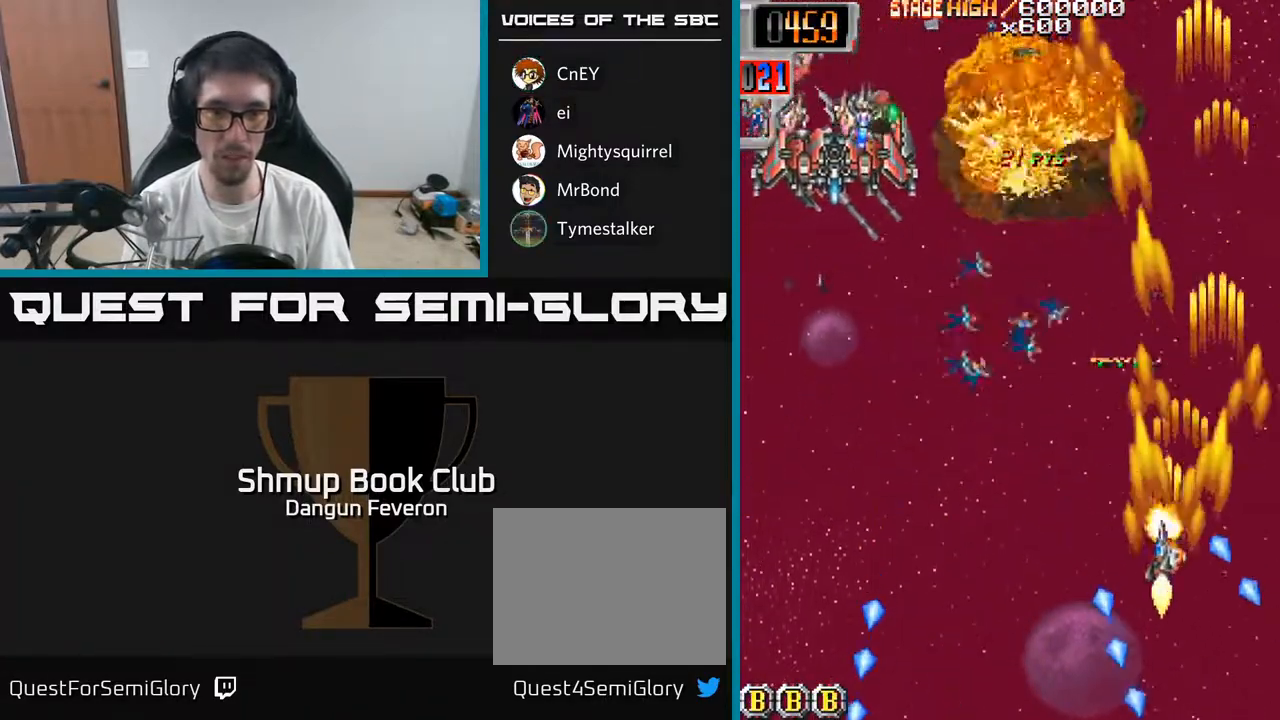
{"buttons": ["R2", "DPAD_DOWN"], "left_stick": "center", "right_stick": "center", "events": [[350, "DPAD_UP", "up"], [400, "DPAD_DOWN", "down"], [400, "DPAD_LEFT", "up"]]}
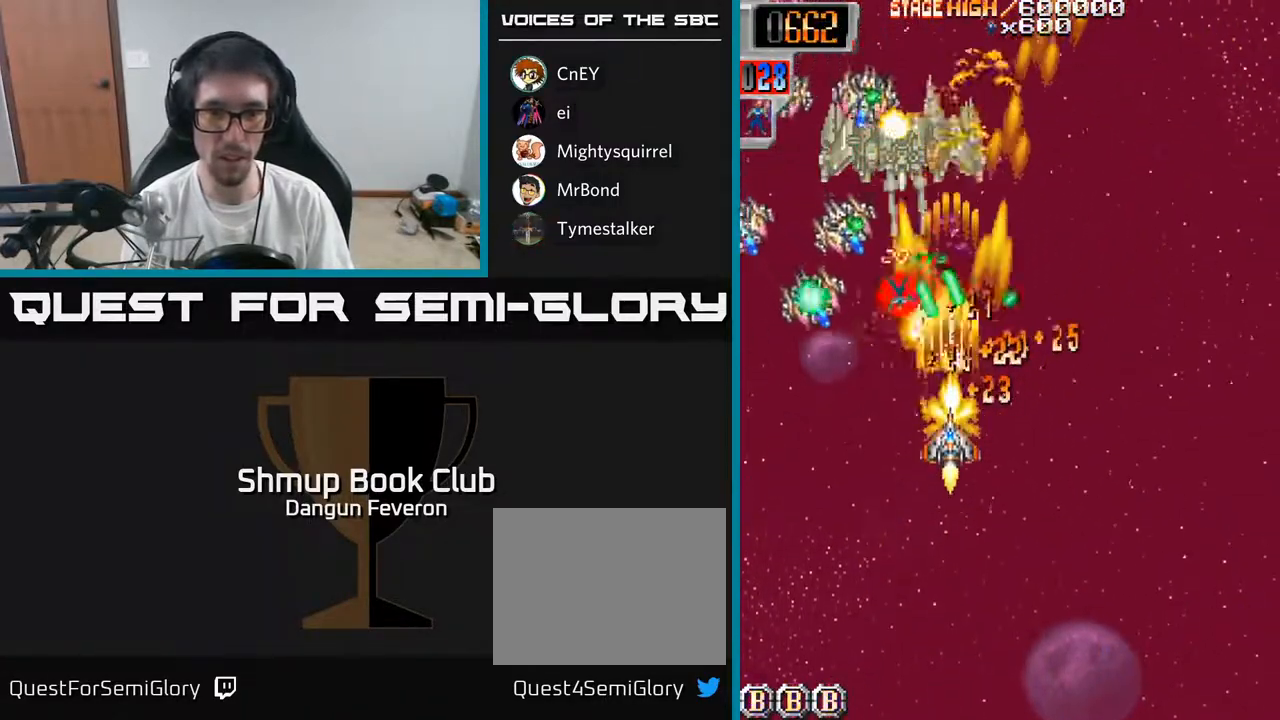
{"buttons": ["R2", "DPAD_DOWN"], "left_stick": "center", "right_stick": "center", "events": [[217, "DPAD_DOWN", "up"], [217, "DPAD_LEFT", "down"], [300, "DPAD_UP", "down"], [317, "DPAD_LEFT", "up"], [400, "DPAD_UP", "up"], [417, "DPAD_RIGHT", "down"], [433, "DPAD_DOWN", "down"], [433, "DPAD_RIGHT", "up"]]}
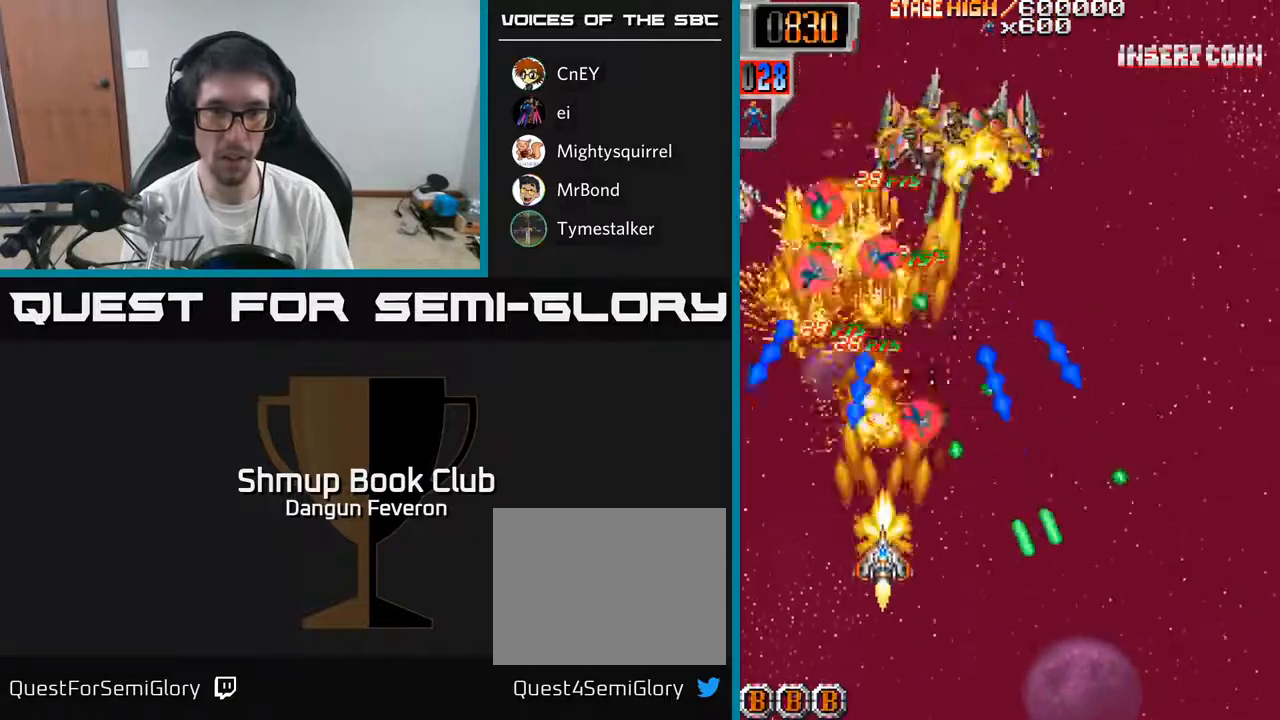
{"buttons": ["R2", "DPAD_RIGHT"], "left_stick": "center", "right_stick": "center", "events": [[117, "DPAD_DOWN", "up"], [133, "DPAD_LEFT", "down"], [183, "DPAD_LEFT", "up"], [217, "DPAD_RIGHT", "down"], [317, "DPAD_RIGHT", "up"], [333, "DPAD_UP", "down"], [483, "DPAD_RIGHT", "down"], [483, "DPAD_UP", "up"]]}
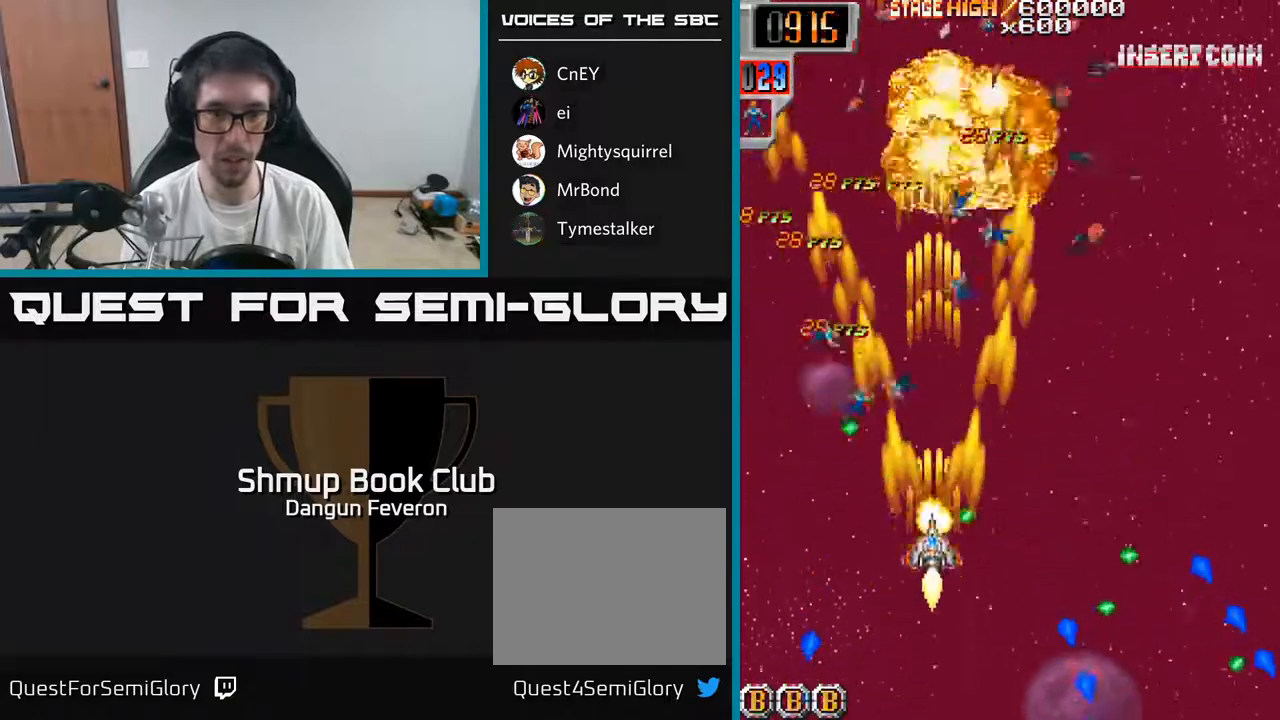
{"buttons": ["R2", "DPAD_LEFT"], "left_stick": "center", "right_stick": "center"}
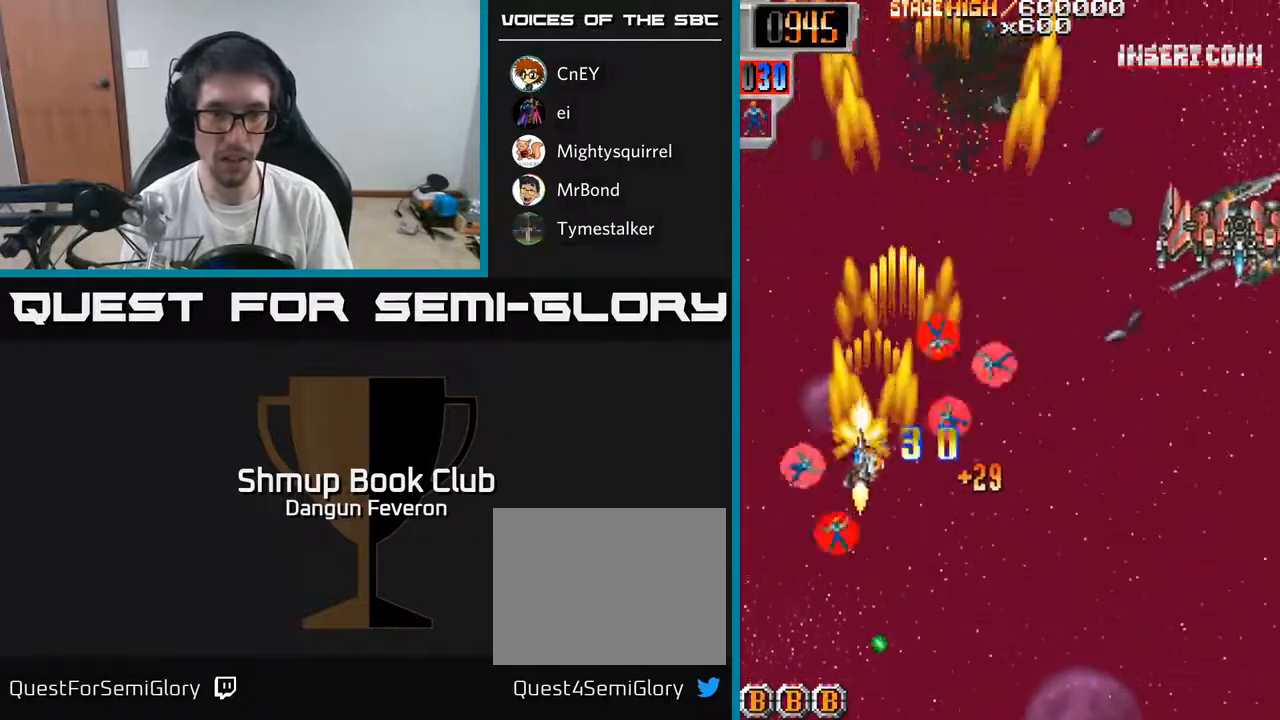
{"buttons": ["R2", "DPAD_RIGHT"], "left_stick": "center", "right_stick": "center", "events": [[33, "DPAD_LEFT", "up"], [67, "DPAD_RIGHT", "down"], [183, "DPAD_UP", "down"], [367, "DPAD_UP", "up"]]}
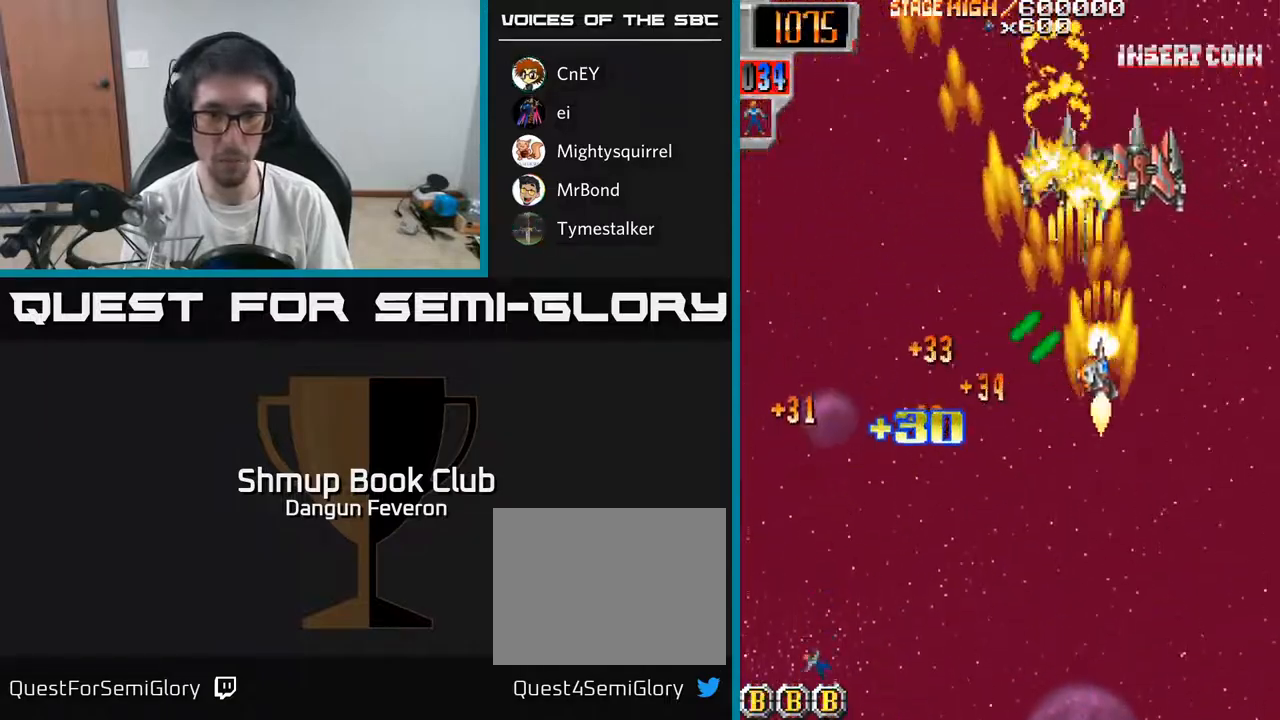
{"buttons": ["R2", "DPAD_LEFT"], "left_stick": "center", "right_stick": "center", "events": [[17, "DPAD_DOWN", "down"], [33, "DPAD_RIGHT", "up"], [383, "DPAD_LEFT", "down"], [483, "DPAD_DOWN", "up"]]}
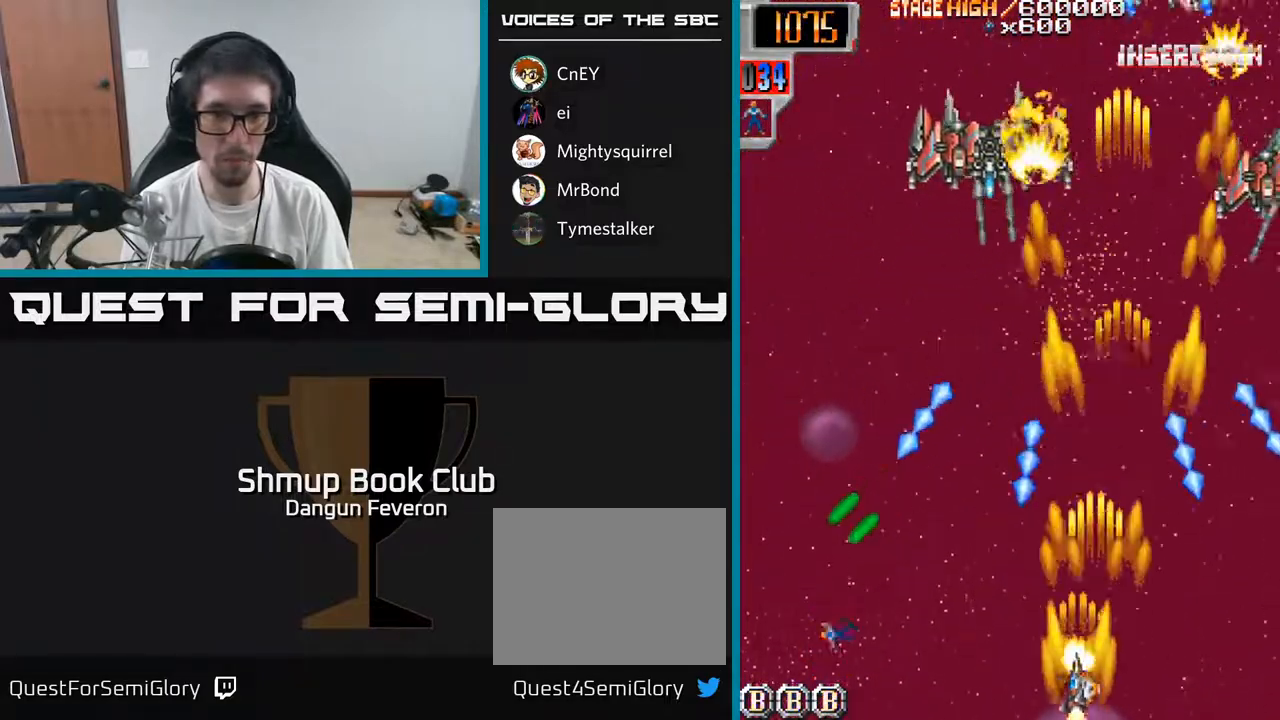
{"buttons": ["R2", "DPAD_UP", "DPAD_RIGHT"], "left_stick": "center", "right_stick": "center", "events": [[217, "DPAD_UP", "down"], [267, "DPAD_LEFT", "up"], [350, "DPAD_RIGHT", "down"]]}
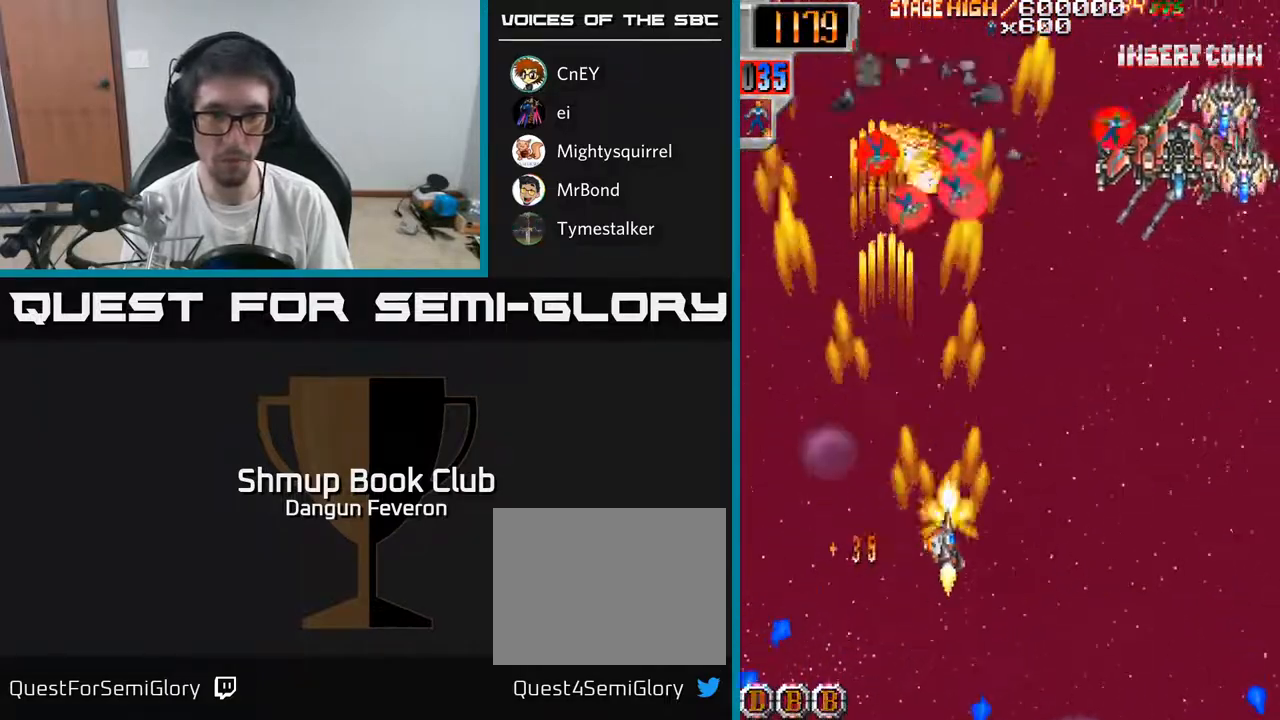
{"buttons": ["R2", "DPAD_DOWN"], "left_stick": "center", "right_stick": "center", "events": [[33, "DPAD_UP", "up"], [217, "DPAD_UP", "down"], [300, "DPAD_RIGHT", "up"], [383, "DPAD_LEFT", "down"], [400, "DPAD_UP", "up"], [450, "DPAD_DOWN", "down"], [450, "DPAD_LEFT", "up"]]}
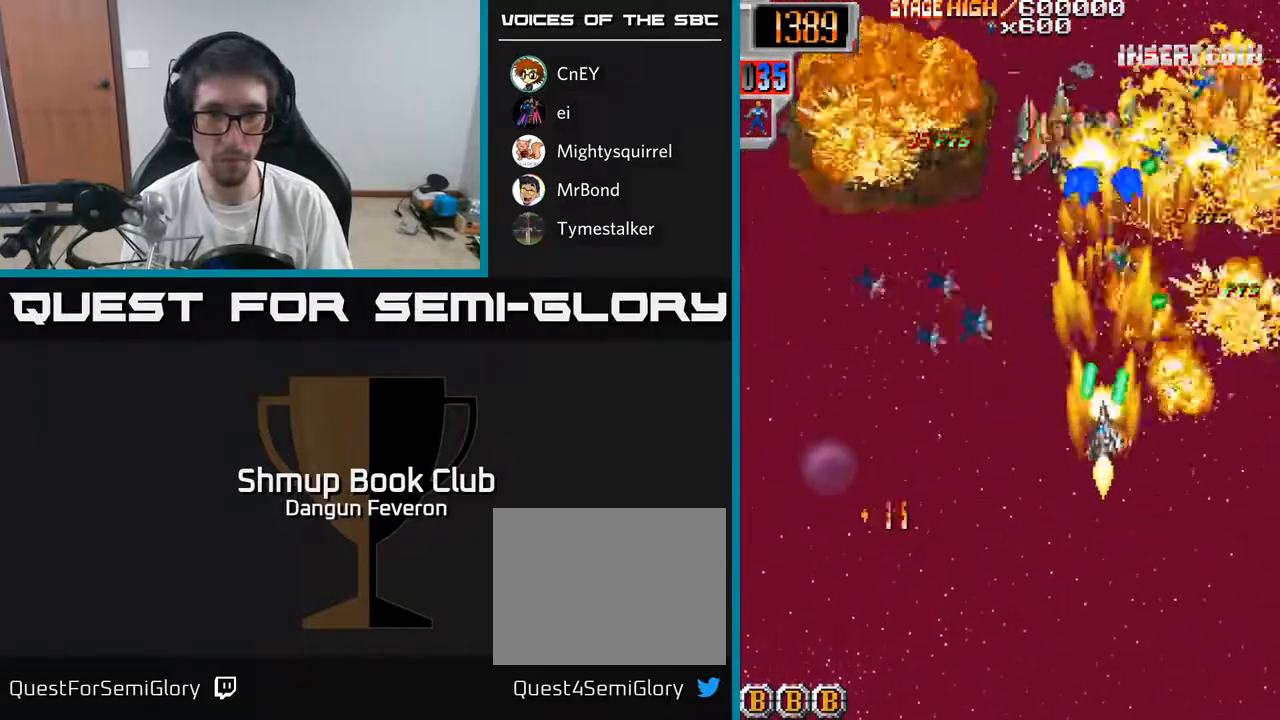
{"buttons": ["R2", "DPAD_LEFT"], "left_stick": "center", "right_stick": "center", "events": [[33, "DPAD_RIGHT", "down"], [250, "DPAD_DOWN", "up"], [333, "DPAD_RIGHT", "up"], [333, "DPAD_UP", "down"], [400, "DPAD_LEFT", "down"], [433, "DPAD_UP", "up"]]}
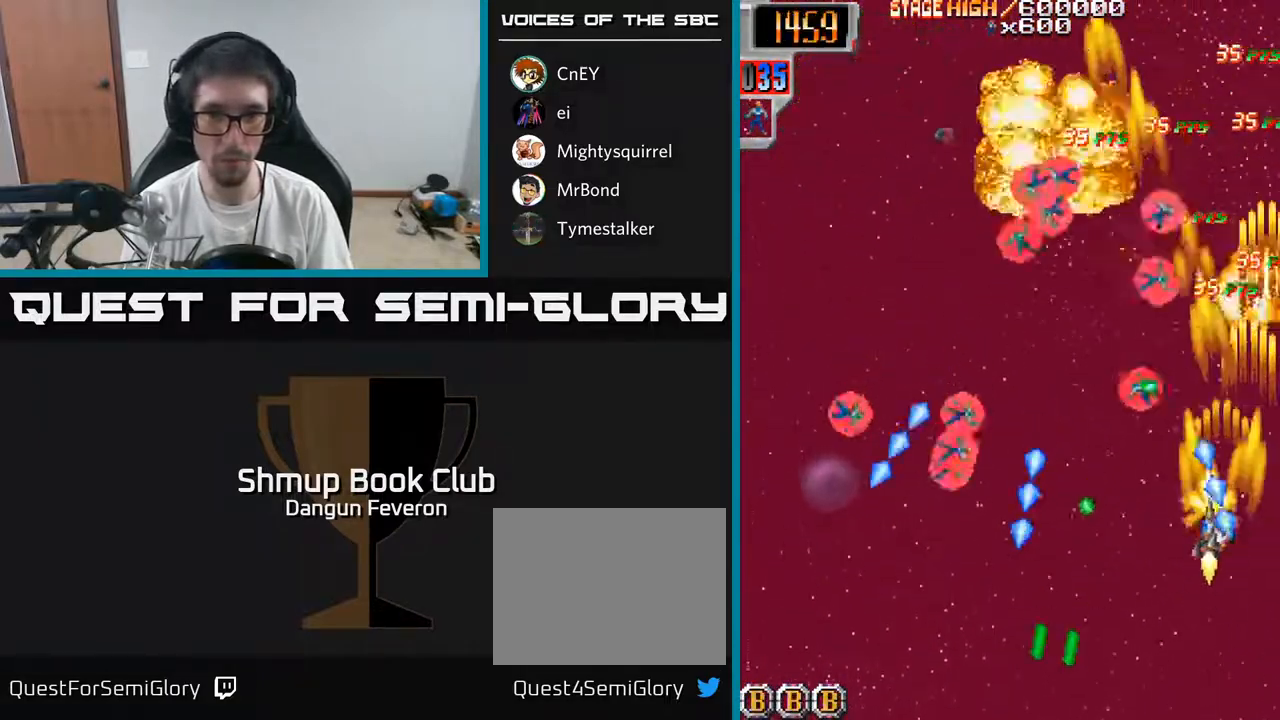
{"buttons": ["R2", "DPAD_RIGHT"], "left_stick": "center", "right_stick": "center", "events": [[83, "DPAD_UP", "down"], [133, "DPAD_LEFT", "up"], [317, "DPAD_LEFT", "down"], [417, "DPAD_LEFT", "up"], [417, "DPAD_UP", "up"], [450, "DPAD_RIGHT", "down"]]}
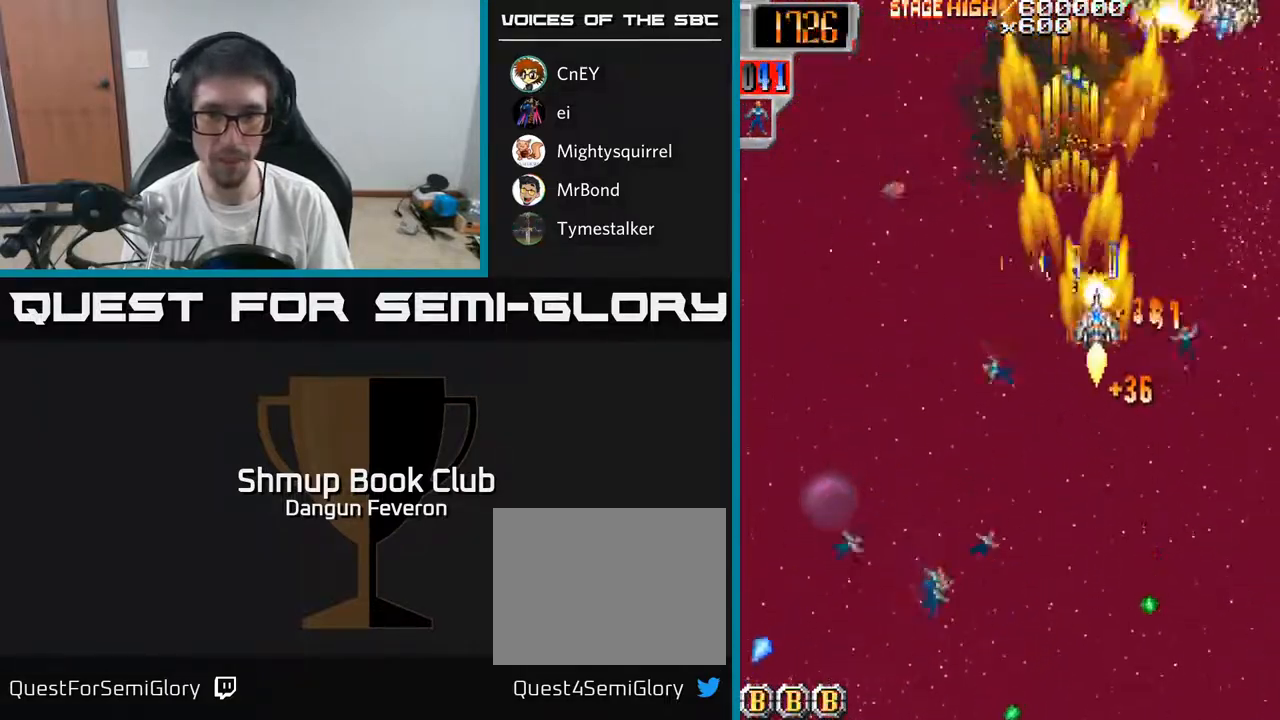
{"buttons": ["R2", "DPAD_DOWN"], "left_stick": "center", "right_stick": "center", "events": [[50, "DPAD_DOWN", "down"], [67, "DPAD_RIGHT", "up"], [117, "DPAD_LEFT", "down"], [450, "DPAD_LEFT", "up"]]}